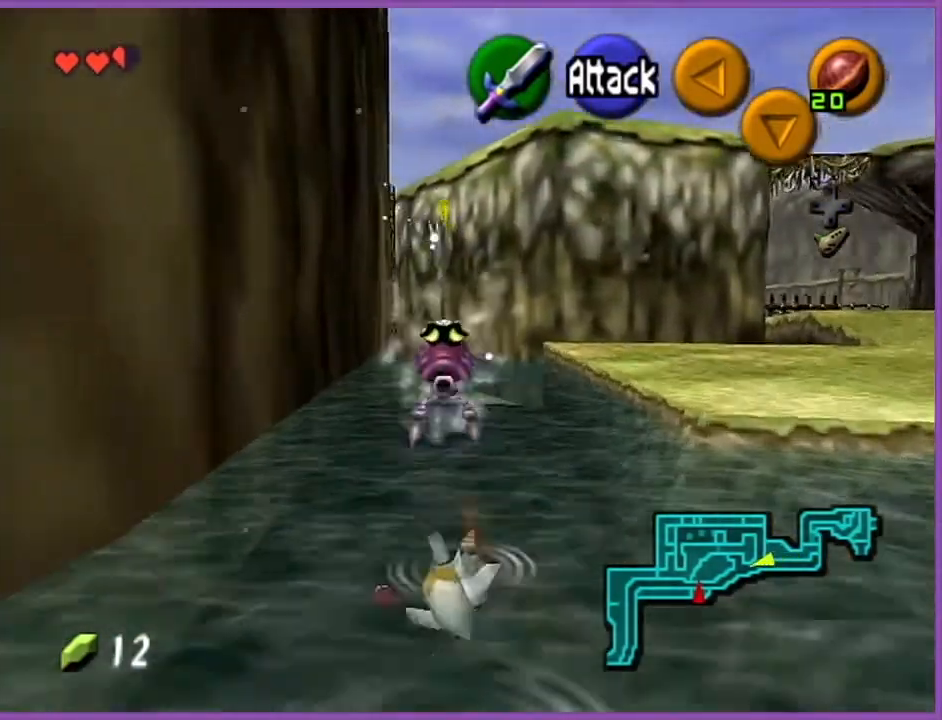
Gameplay with a controller (Nintendo layout); each line is a JSON object with the inputs held at the frame after it. "events" lists button and stick changes between this image and that frame as [ms after this image, input, new state], when the widget could be followed in between. Not read: L1 L3 R3.
{"buttons": [], "left_stick": "up", "events": [[234, "A", "down"], [434, "A", "up"]]}
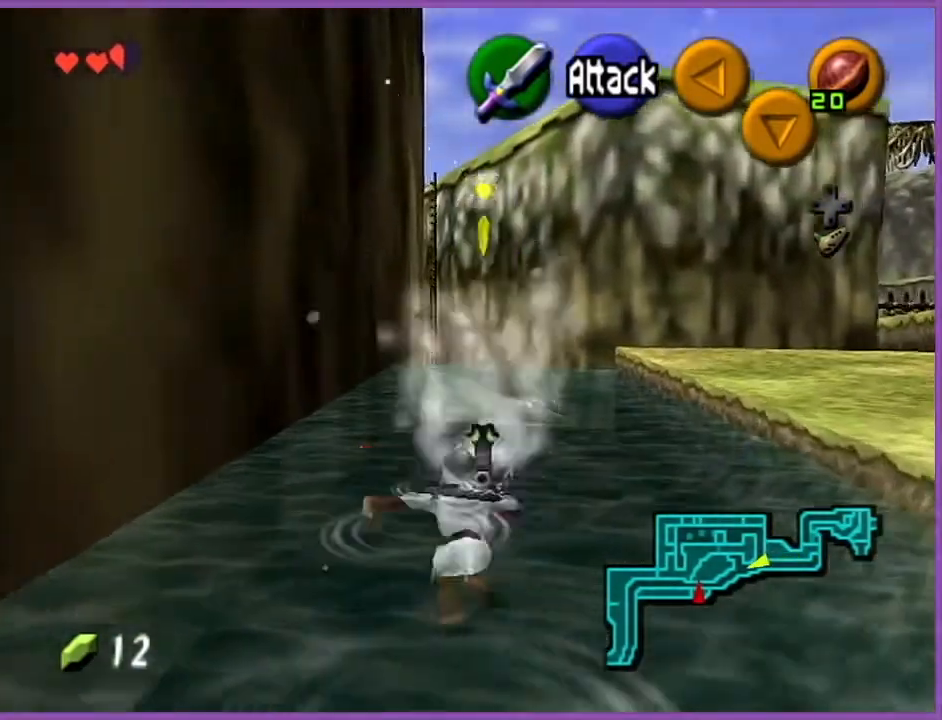
{"buttons": [], "left_stick": "up", "events": []}
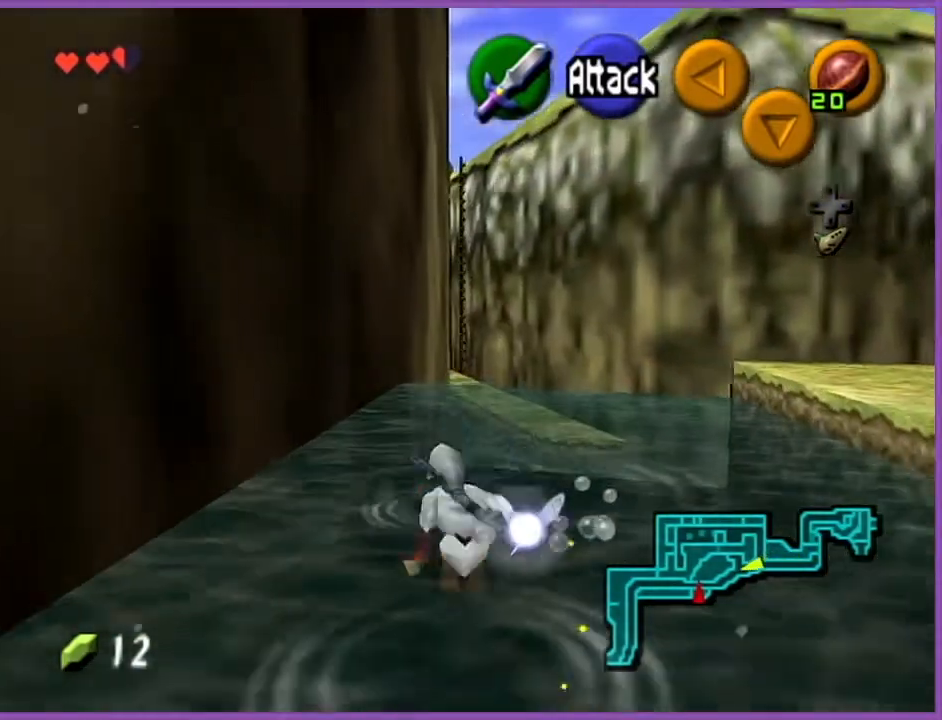
{"buttons": [], "left_stick": "up", "events": [[67, "A", "down"], [201, "A", "up"]]}
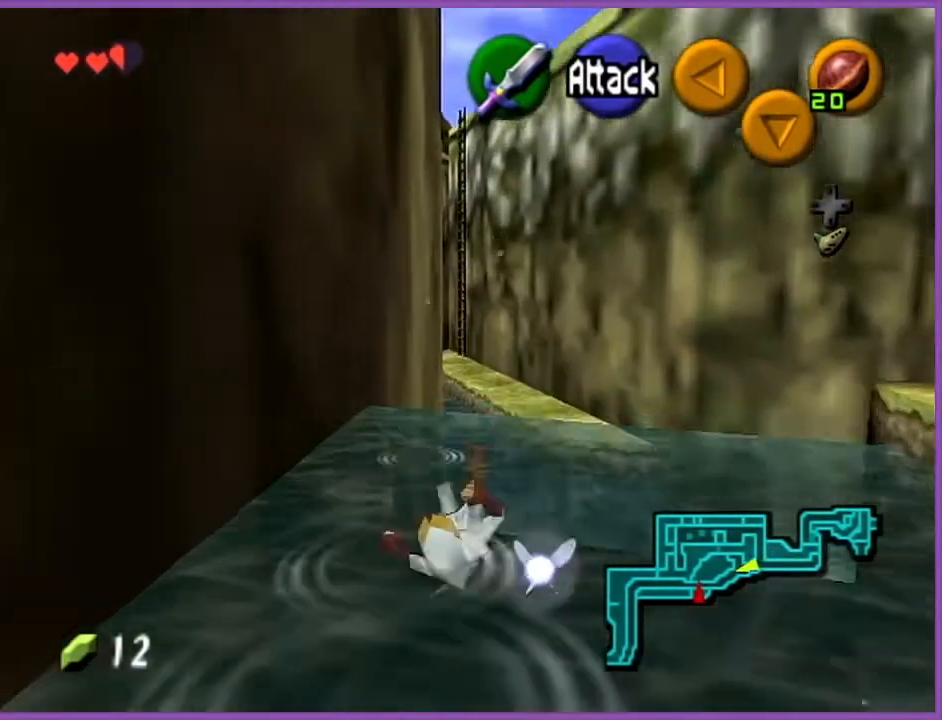
{"buttons": [], "left_stick": "up", "events": []}
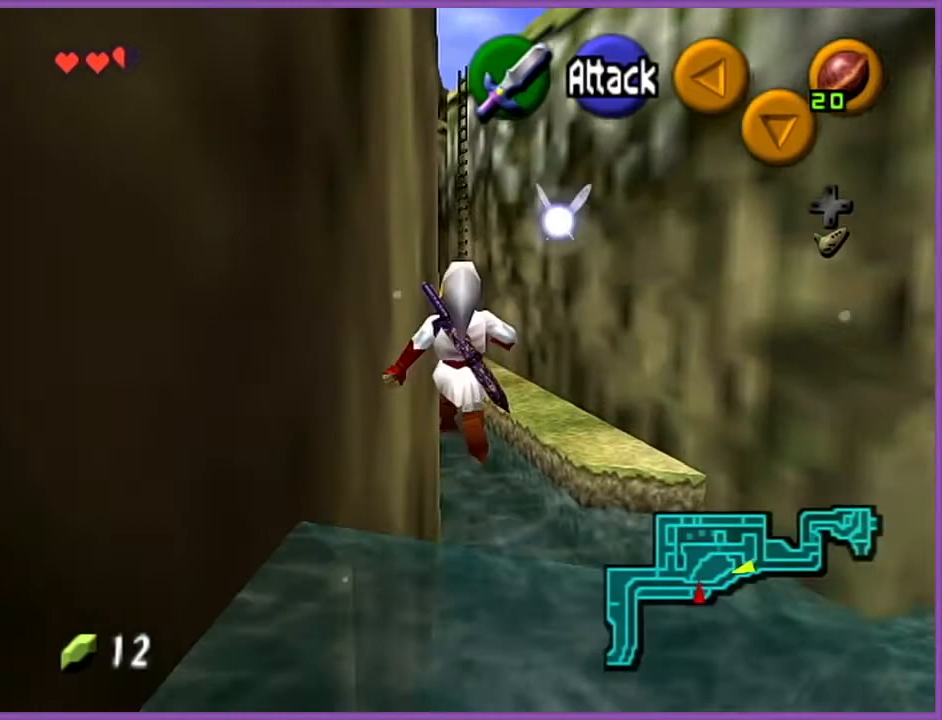
{"buttons": [], "left_stick": "up", "events": []}
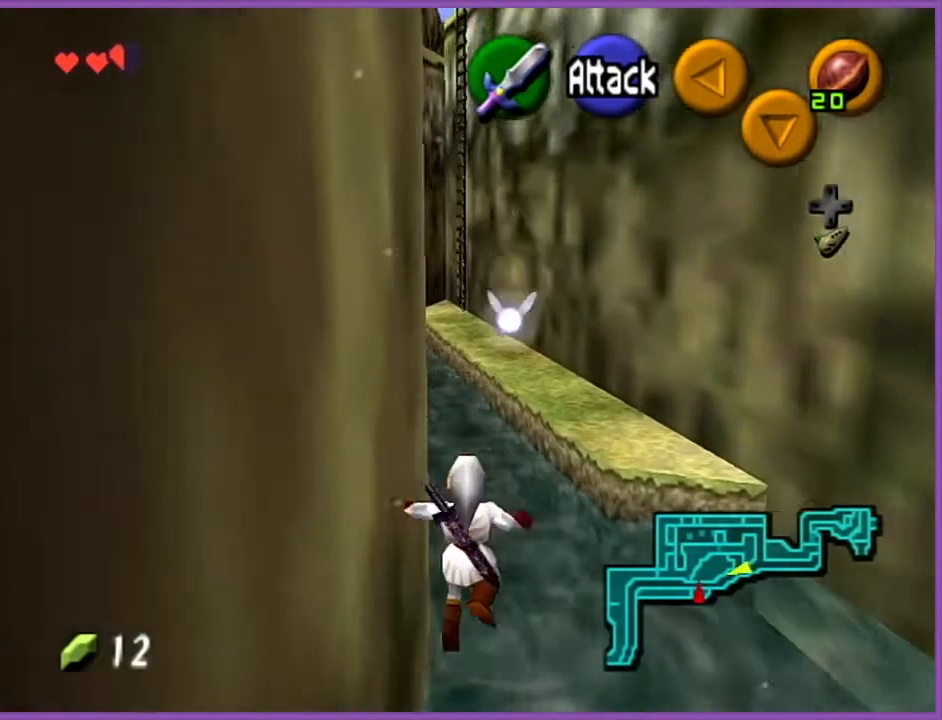
{"buttons": [], "left_stick": "up", "events": []}
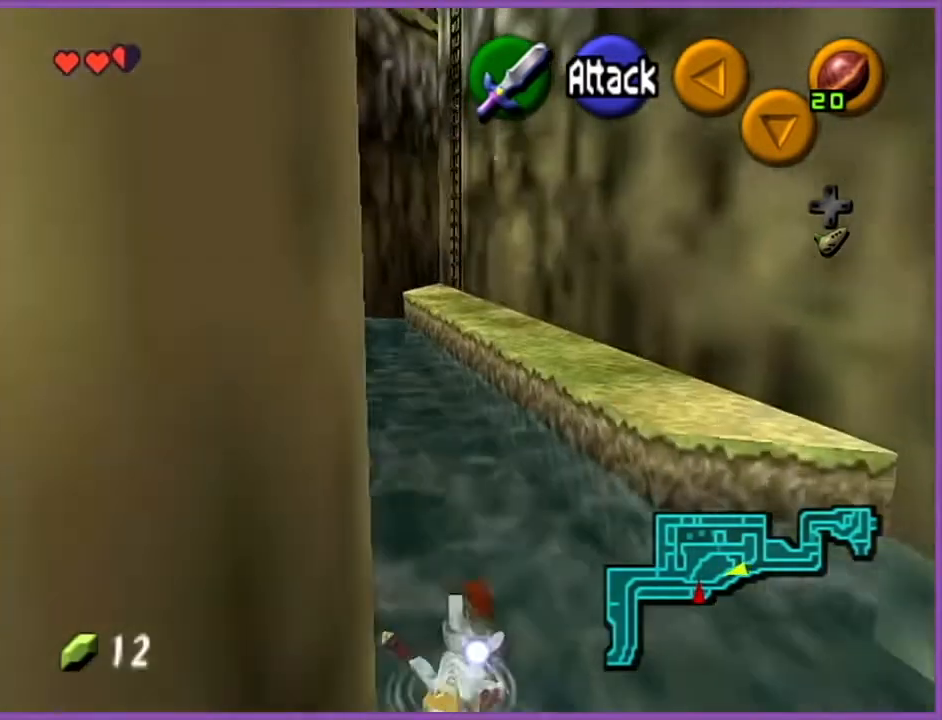
{"buttons": ["A"], "left_stick": "up", "events": [[367, "A", "down"]]}
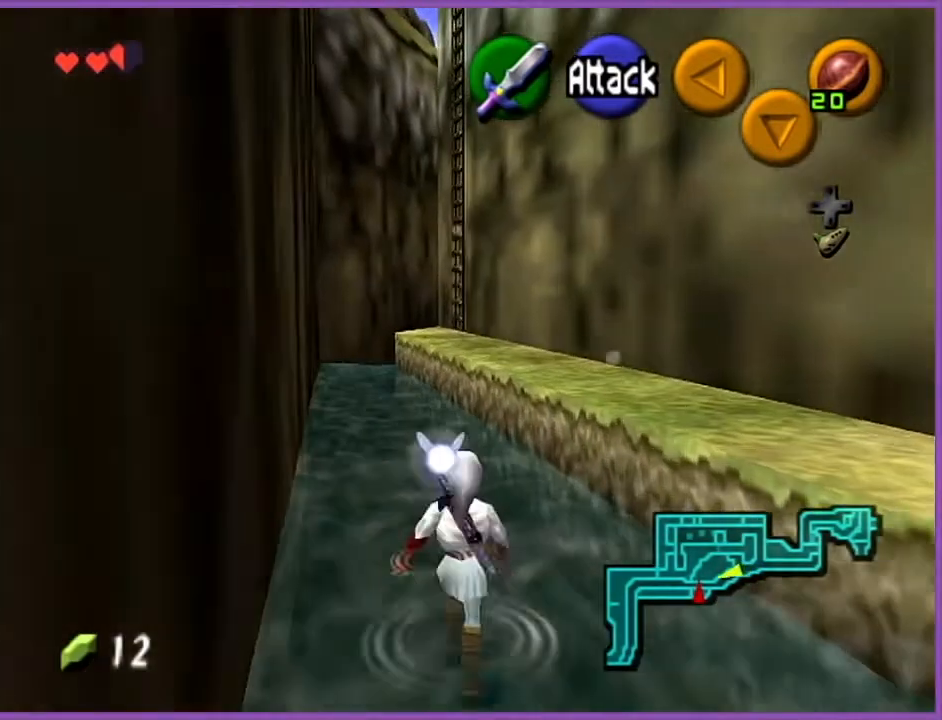
{"buttons": [], "left_stick": "up", "events": [[67, "A", "up"]]}
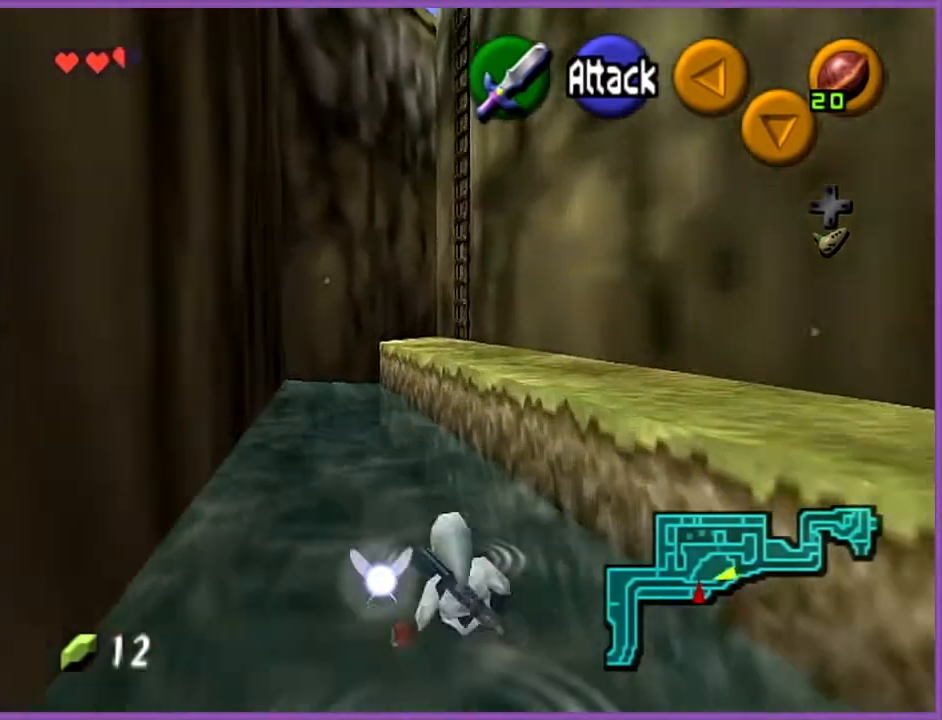
{"buttons": [], "left_stick": "up", "events": [[100, "A", "down"], [301, "A", "up"]]}
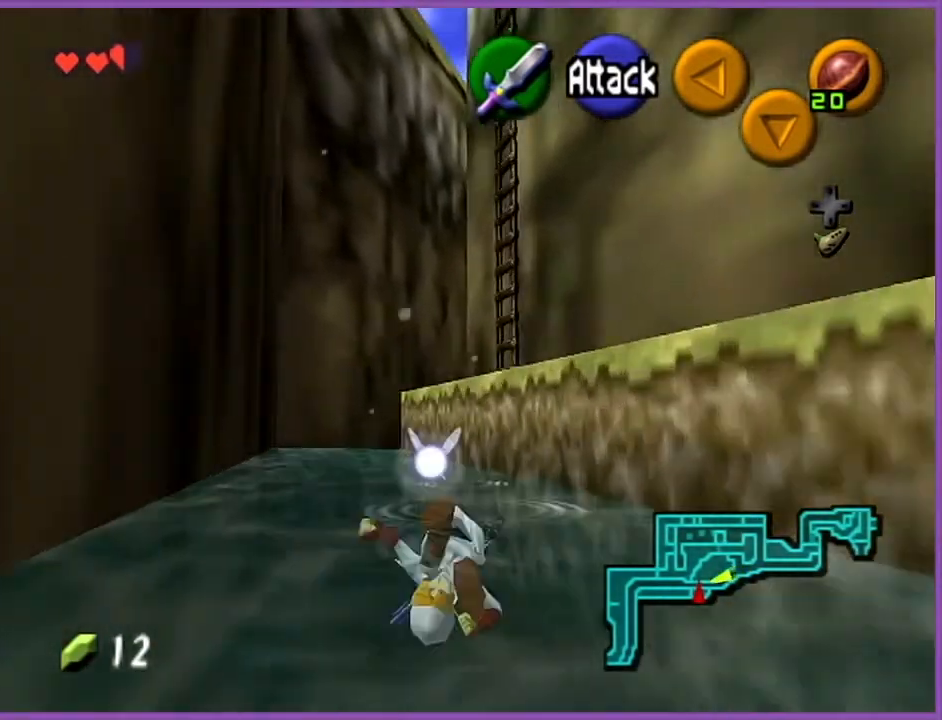
{"buttons": ["A"], "left_stick": "up", "events": [[400, "A", "down"]]}
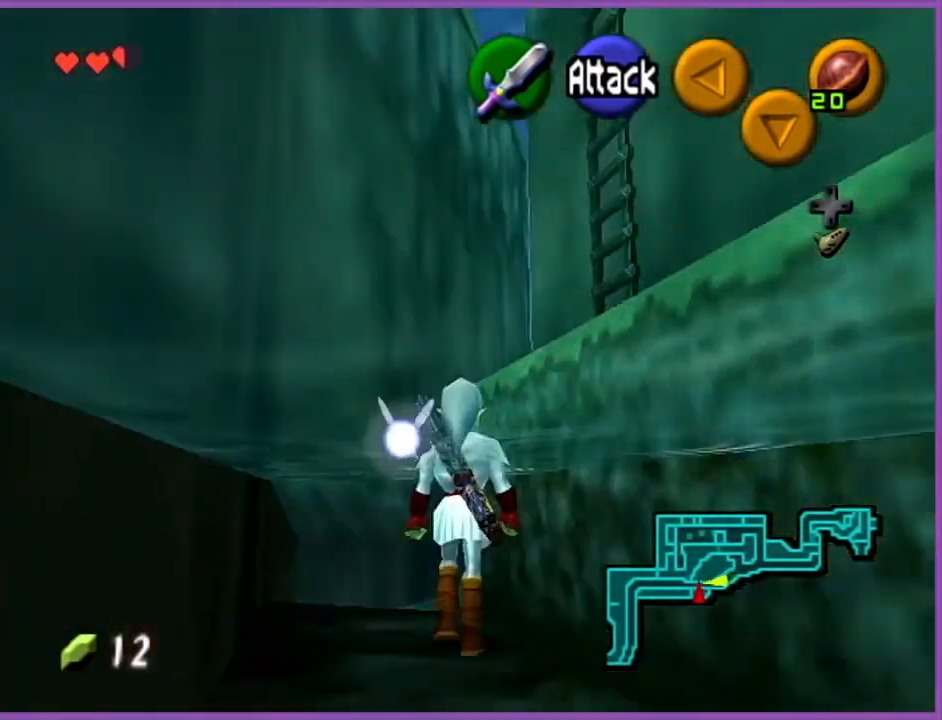
{"buttons": [], "left_stick": "up-right", "events": [[67, "A", "up"], [401, "left_stick", "up-right"]]}
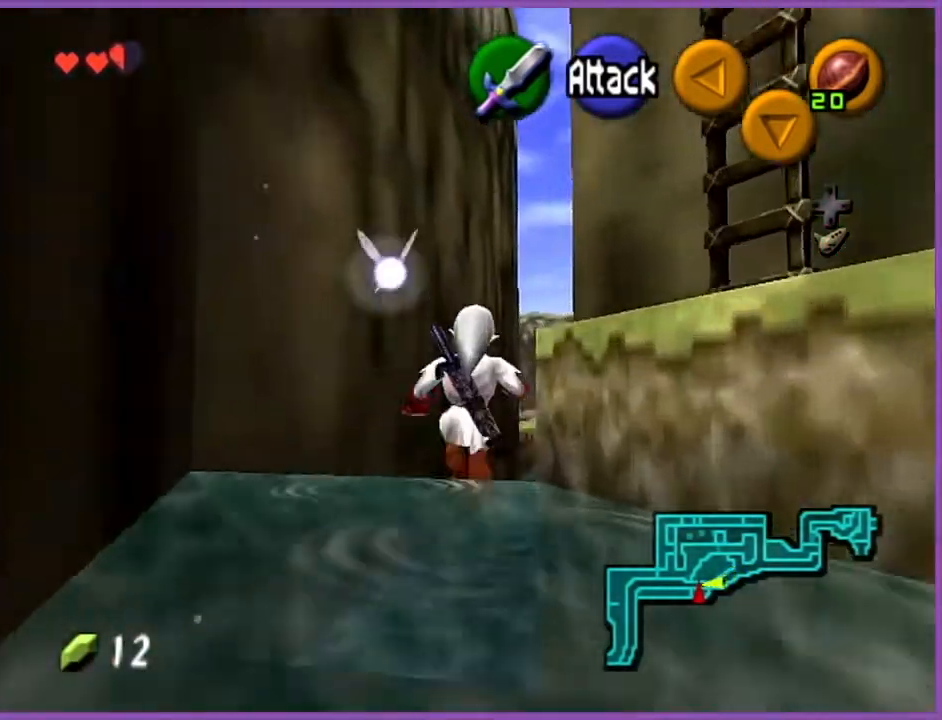
{"buttons": [], "left_stick": "up-right", "events": []}
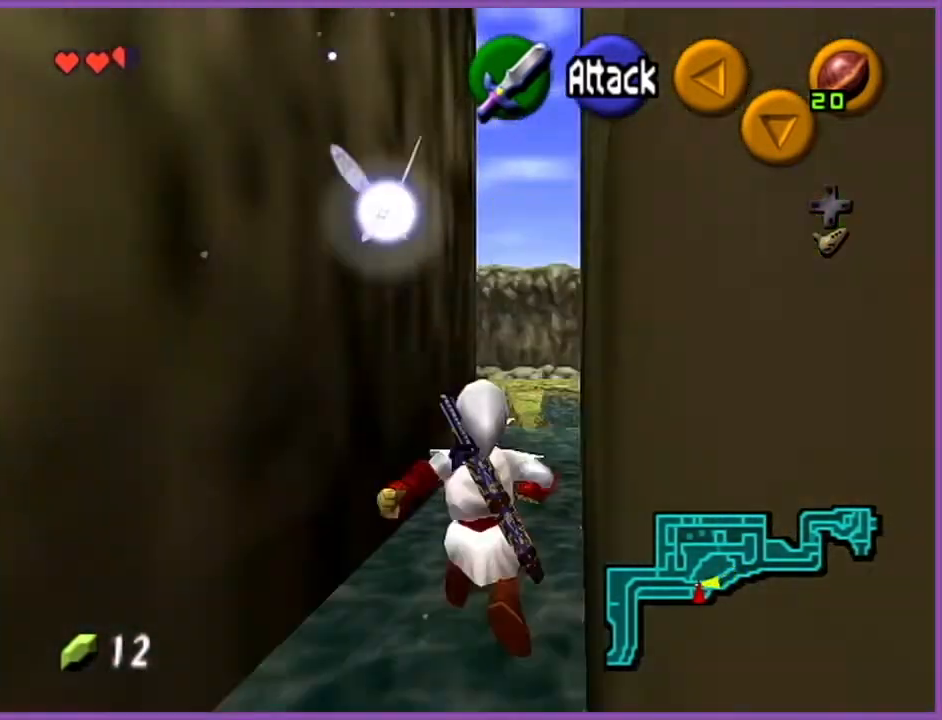
{"buttons": [], "left_stick": "up", "events": [[234, "left_stick", "up"]]}
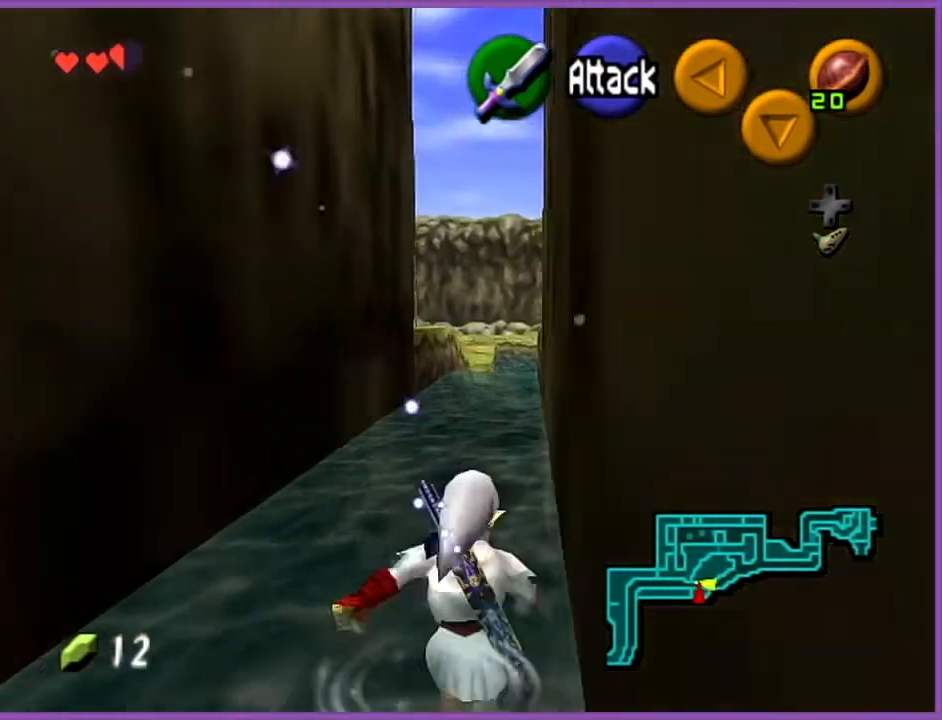
{"buttons": [], "left_stick": "up", "events": [[33, "A", "down"], [233, "A", "up"]]}
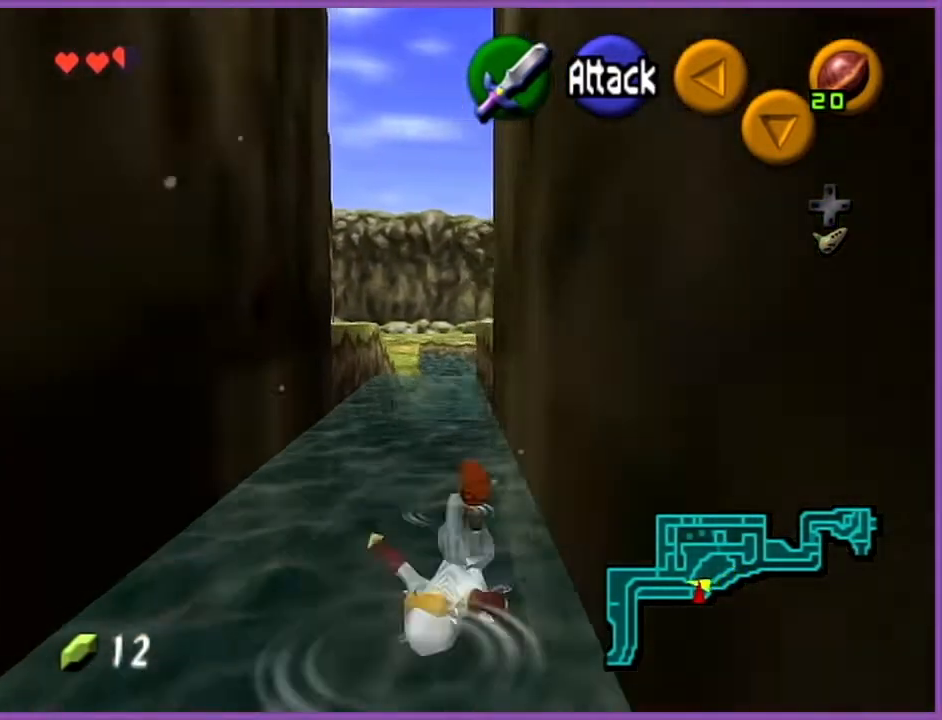
{"buttons": ["A"], "left_stick": "up", "events": [[367, "A", "down"]]}
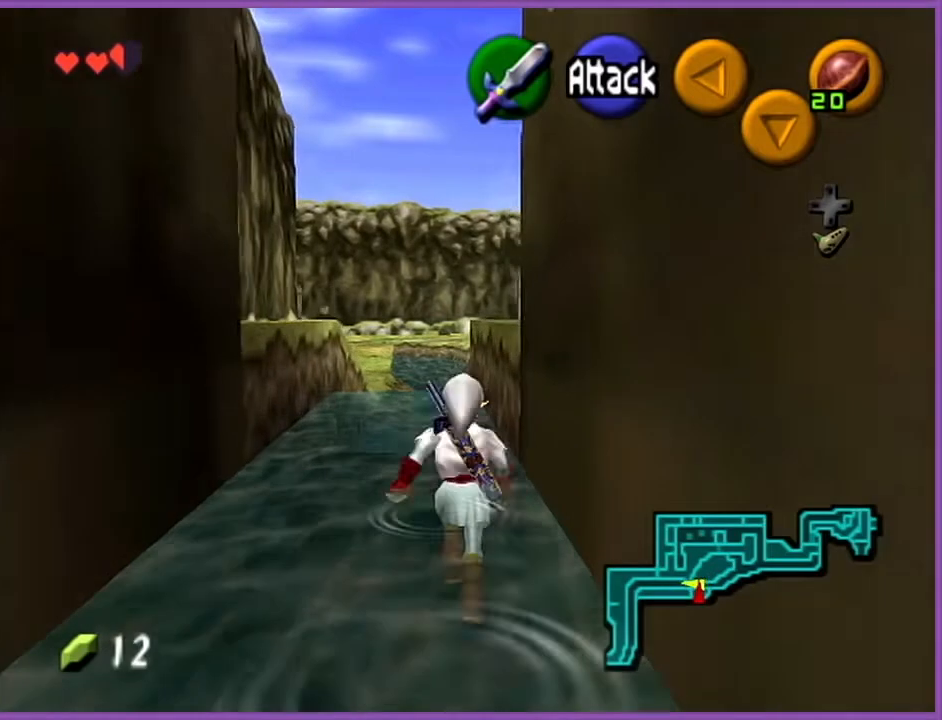
{"buttons": [], "left_stick": "up", "events": [[67, "A", "up"]]}
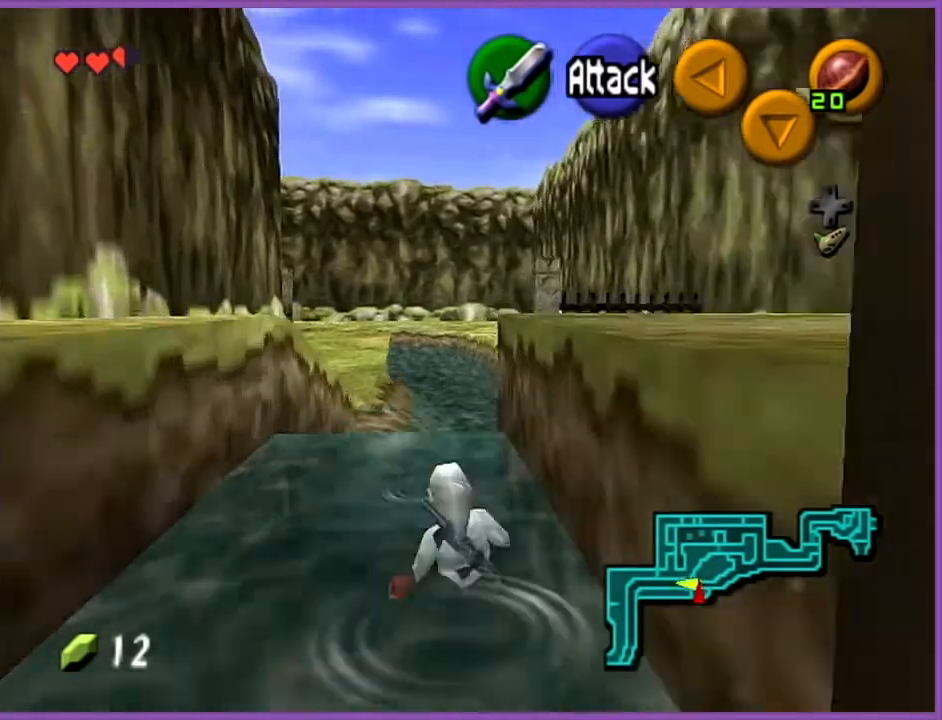
{"buttons": [], "left_stick": "up", "events": [[134, "A", "down"], [301, "A", "up"]]}
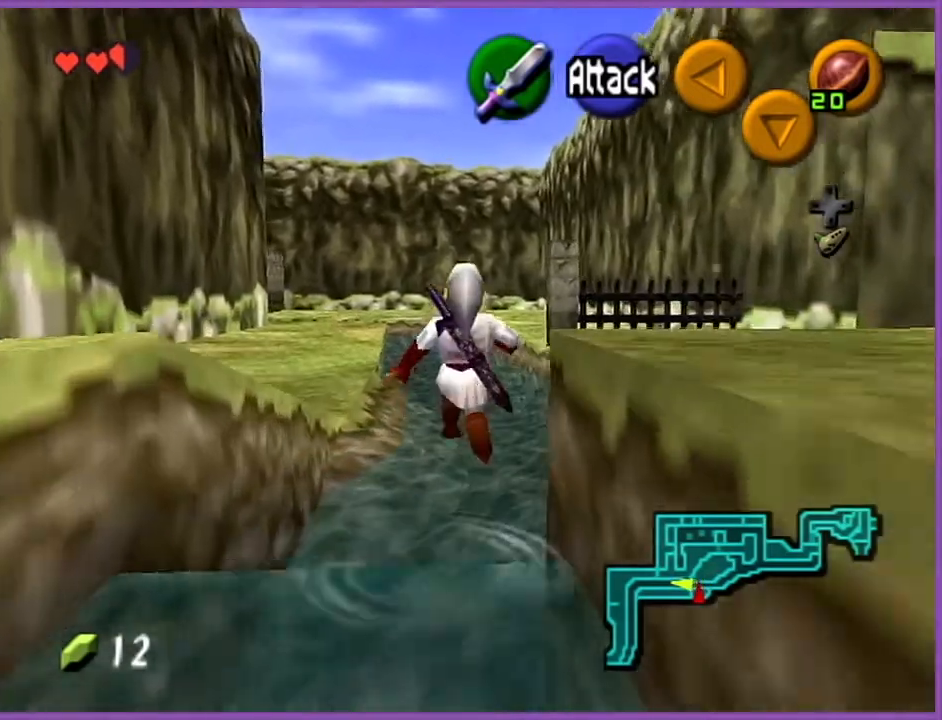
{"buttons": ["A"], "left_stick": "up", "events": [[500, "A", "down"]]}
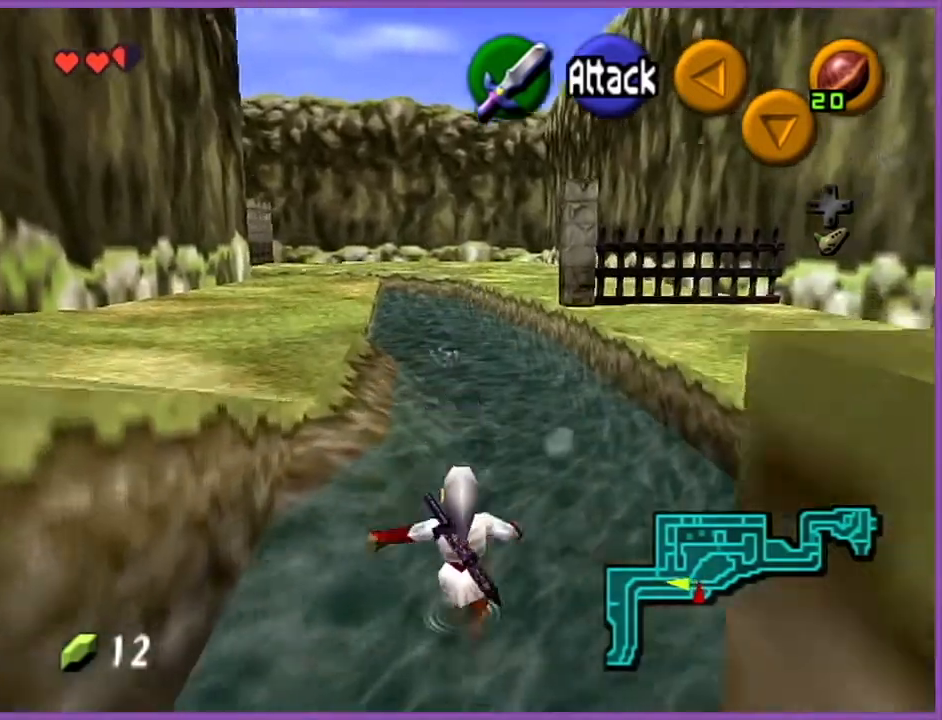
{"buttons": [], "left_stick": "up-left", "events": [[234, "A", "up"], [501, "left_stick", "up-left"]]}
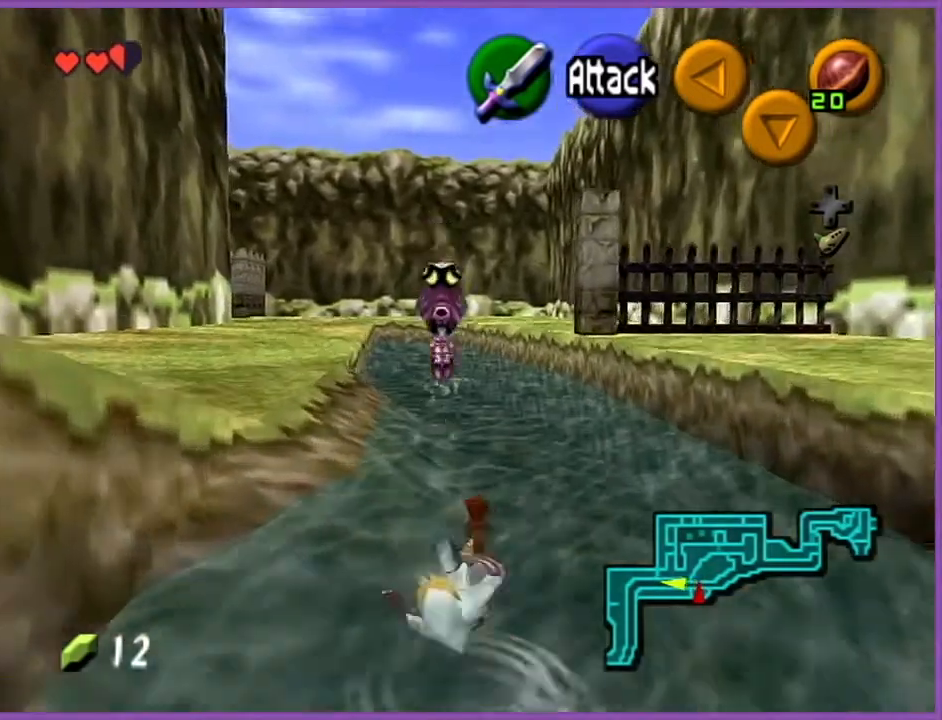
{"buttons": [], "left_stick": "up-left", "events": [[267, "A", "down"], [434, "A", "up"]]}
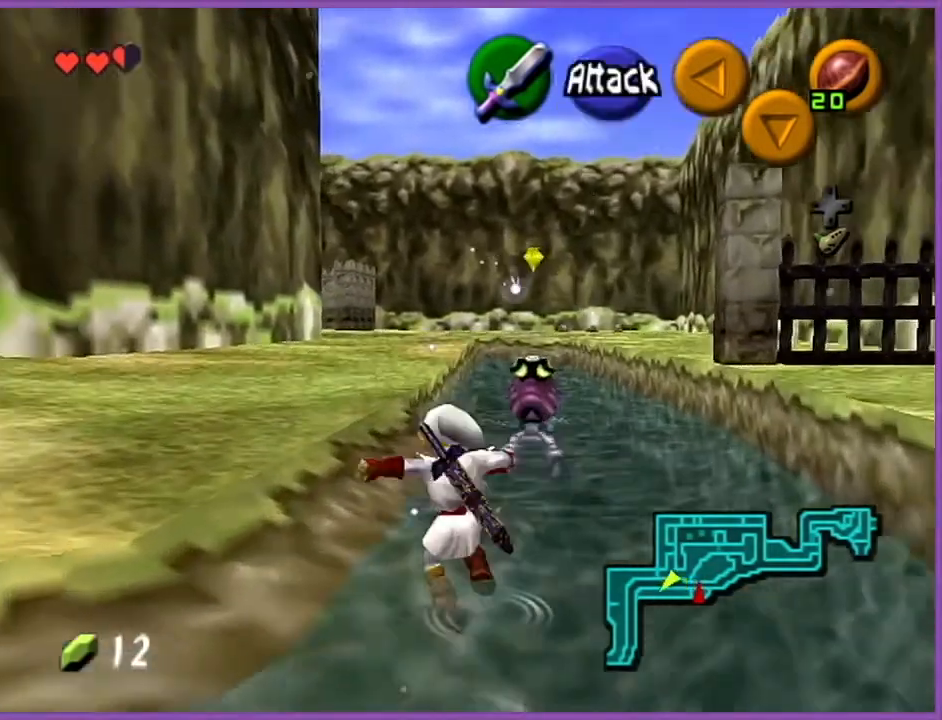
{"buttons": [], "left_stick": "up", "events": [[167, "left_stick", "up"]]}
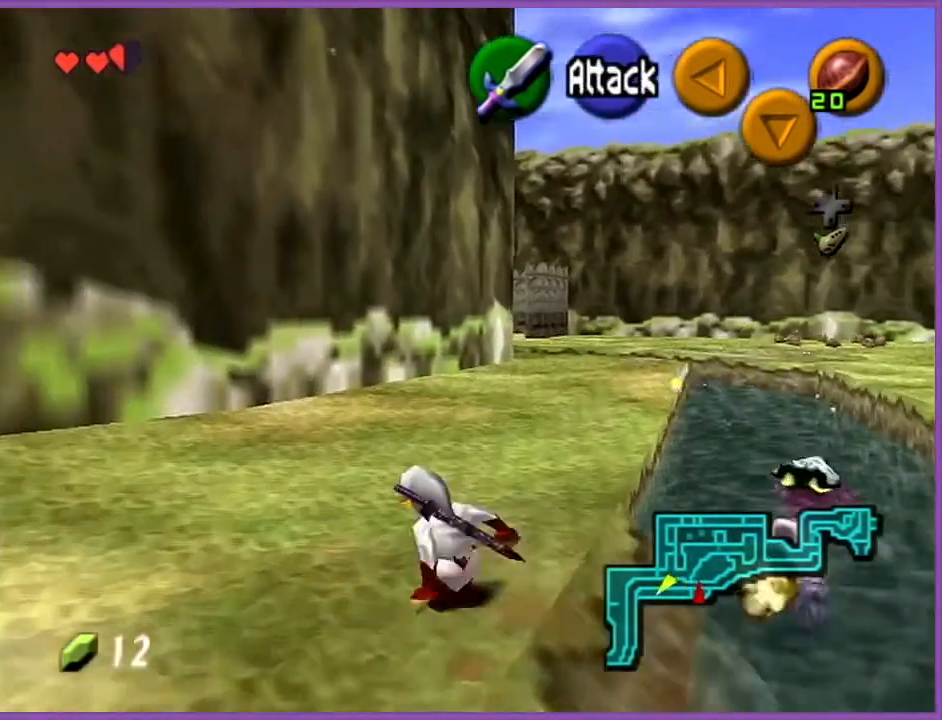
{"buttons": [], "left_stick": "up", "events": [[133, "A", "down"], [334, "A", "up"]]}
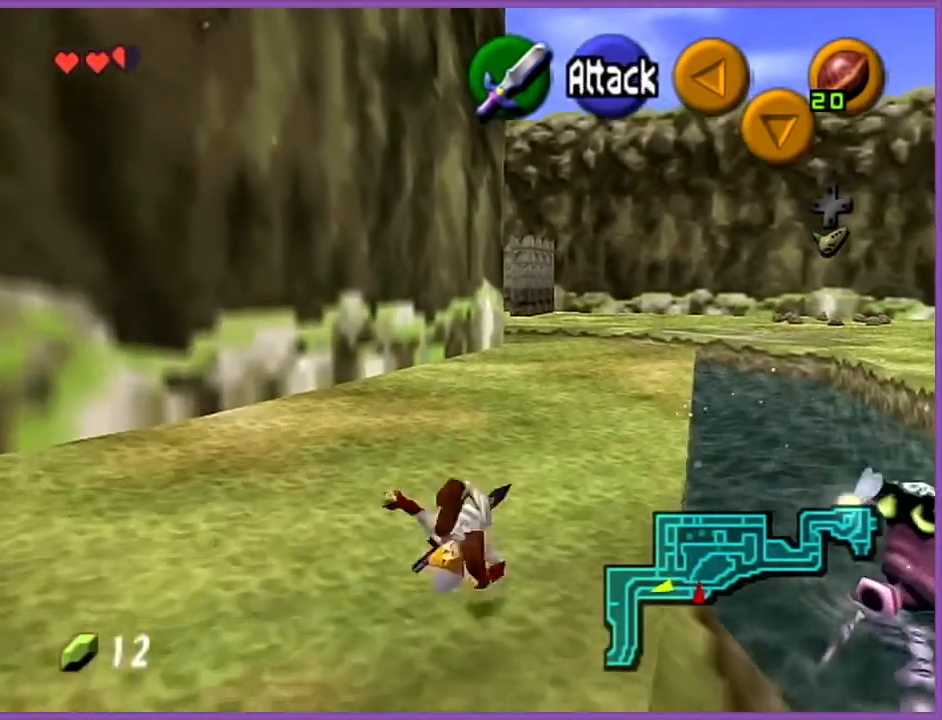
{"buttons": ["A"], "left_stick": "up", "events": [[501, "A", "down"]]}
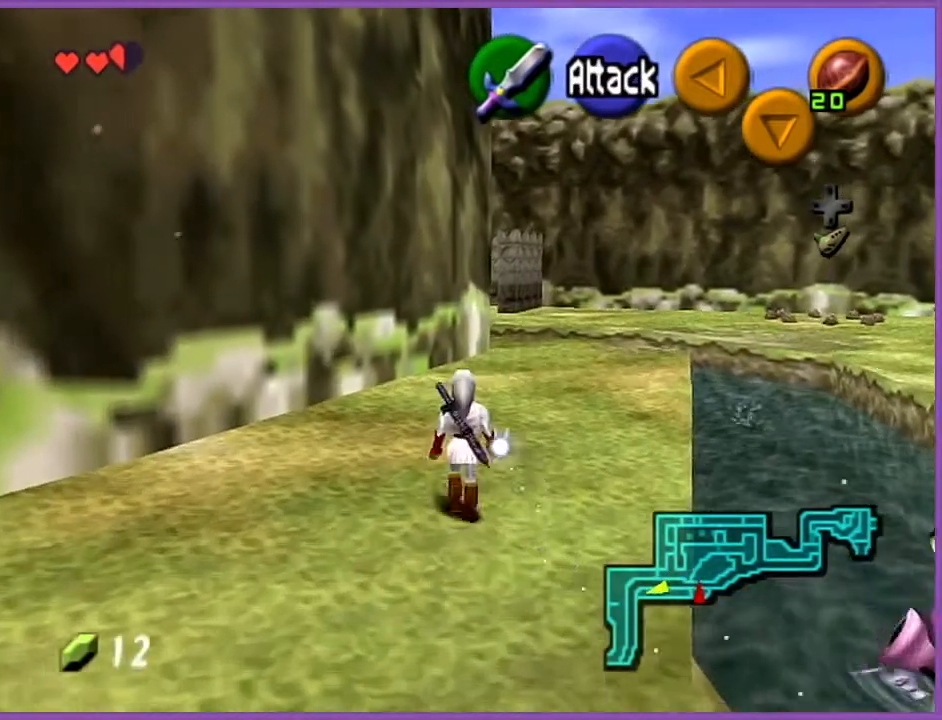
{"buttons": [], "left_stick": "up", "events": [[167, "A", "up"]]}
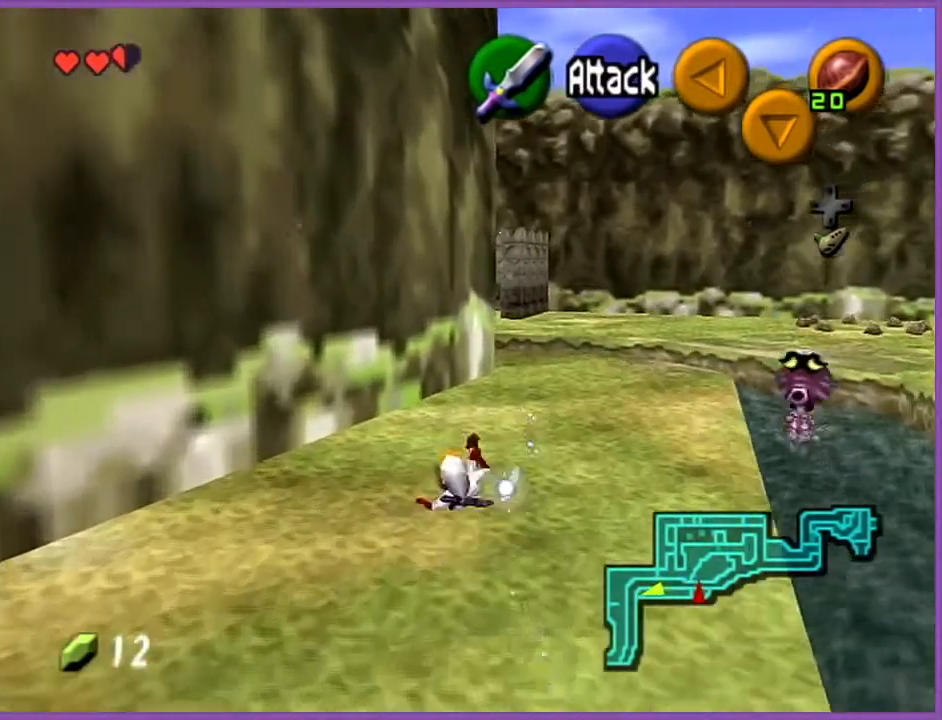
{"buttons": [], "left_stick": "up", "events": [[301, "A", "down"], [467, "A", "up"]]}
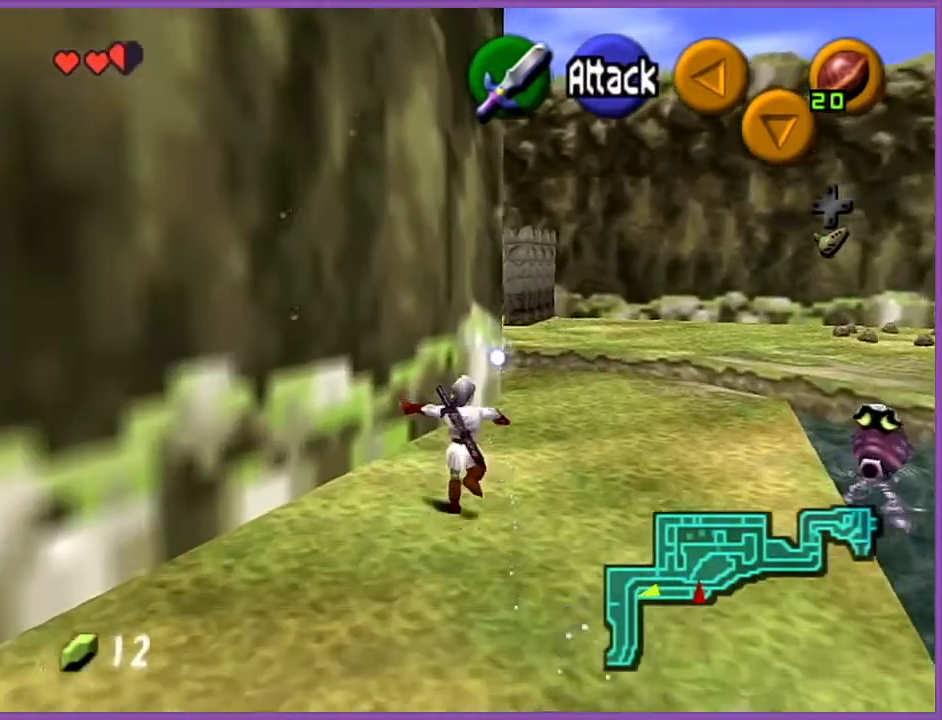
{"buttons": ["A"], "left_stick": "up", "events": [[467, "A", "down"]]}
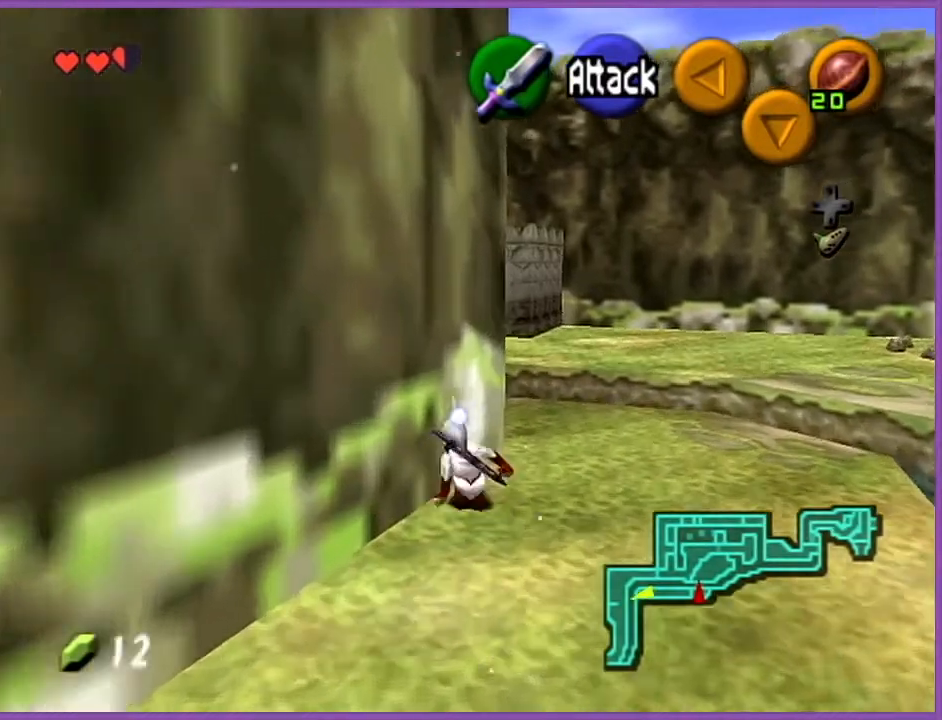
{"buttons": [], "left_stick": "up", "events": [[167, "A", "up"]]}
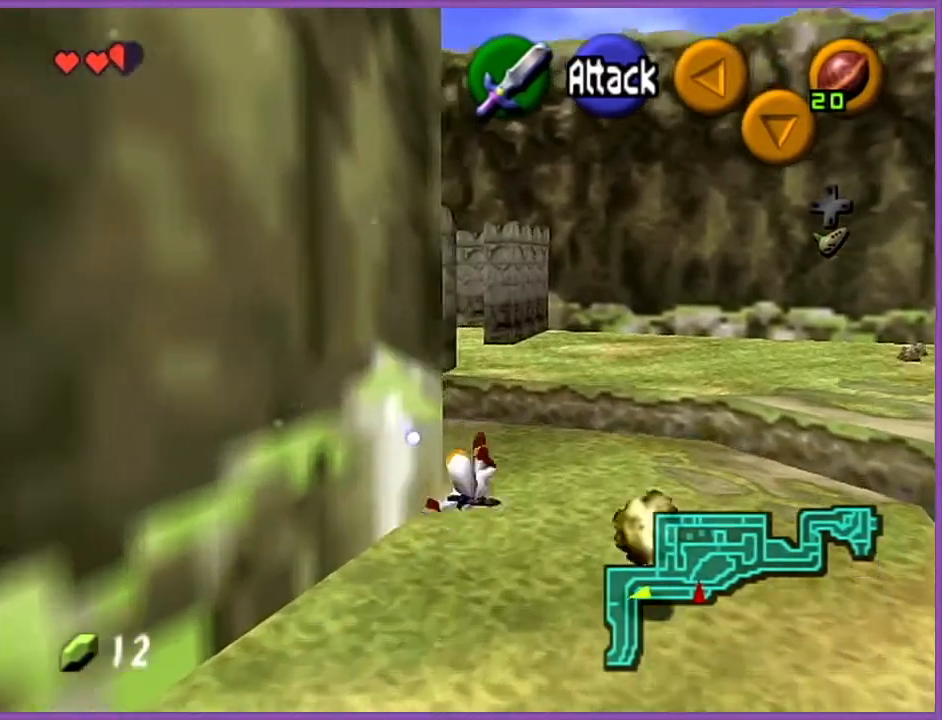
{"buttons": ["A"], "left_stick": "up-left", "events": [[233, "left_stick", "up-left"], [500, "A", "down"]]}
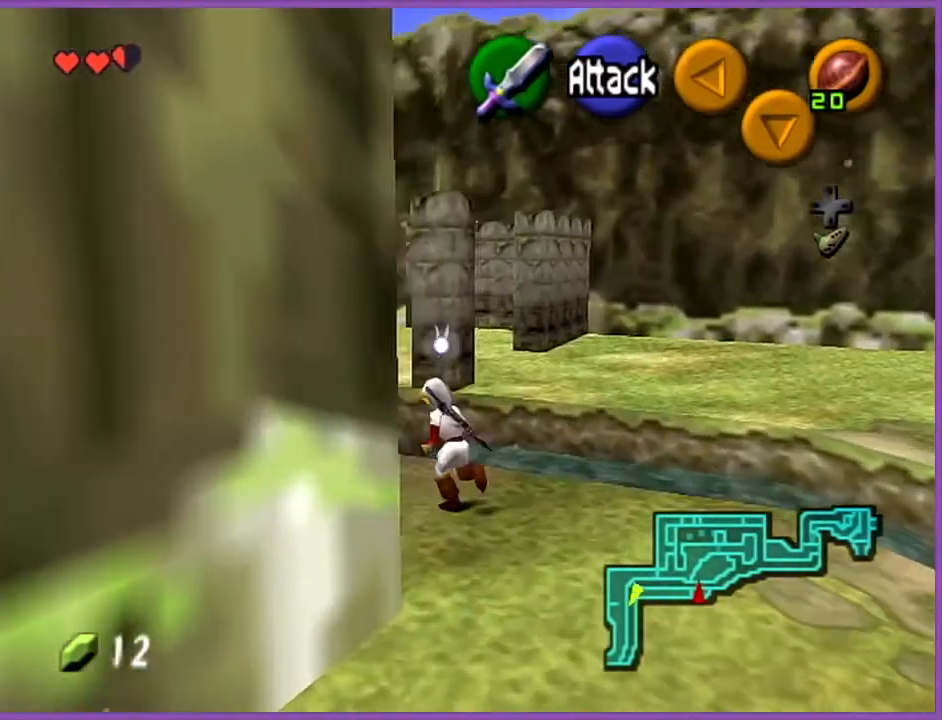
{"buttons": [], "left_stick": "up", "events": [[167, "A", "up"], [167, "Z", "down"], [234, "left_stick", "up"], [334, "Z", "up"]]}
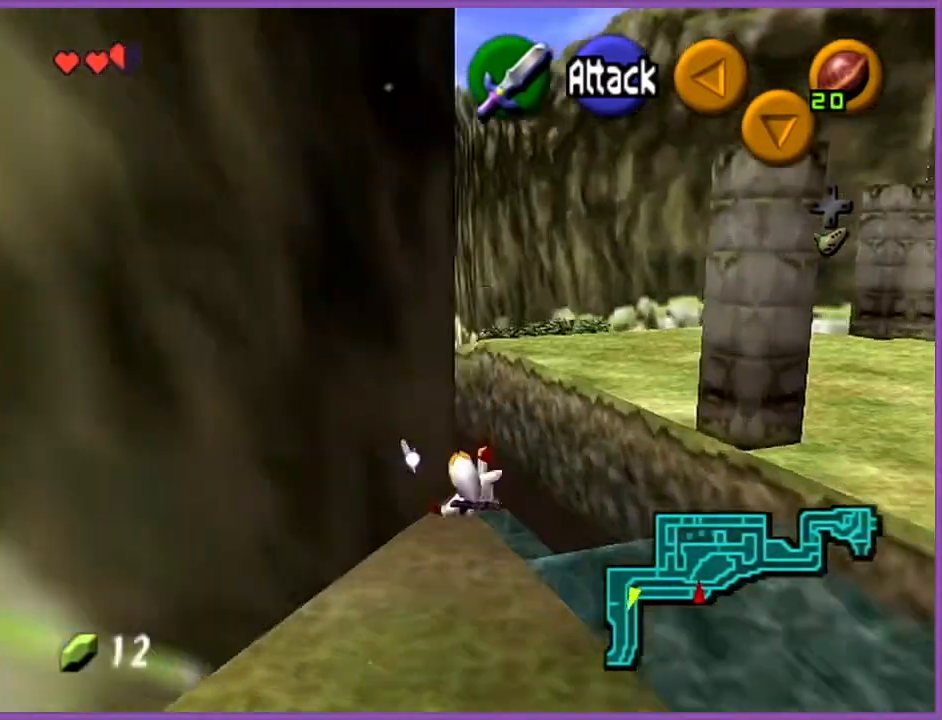
{"buttons": [], "left_stick": "up-left", "events": [[300, "left_stick", "up-left"]]}